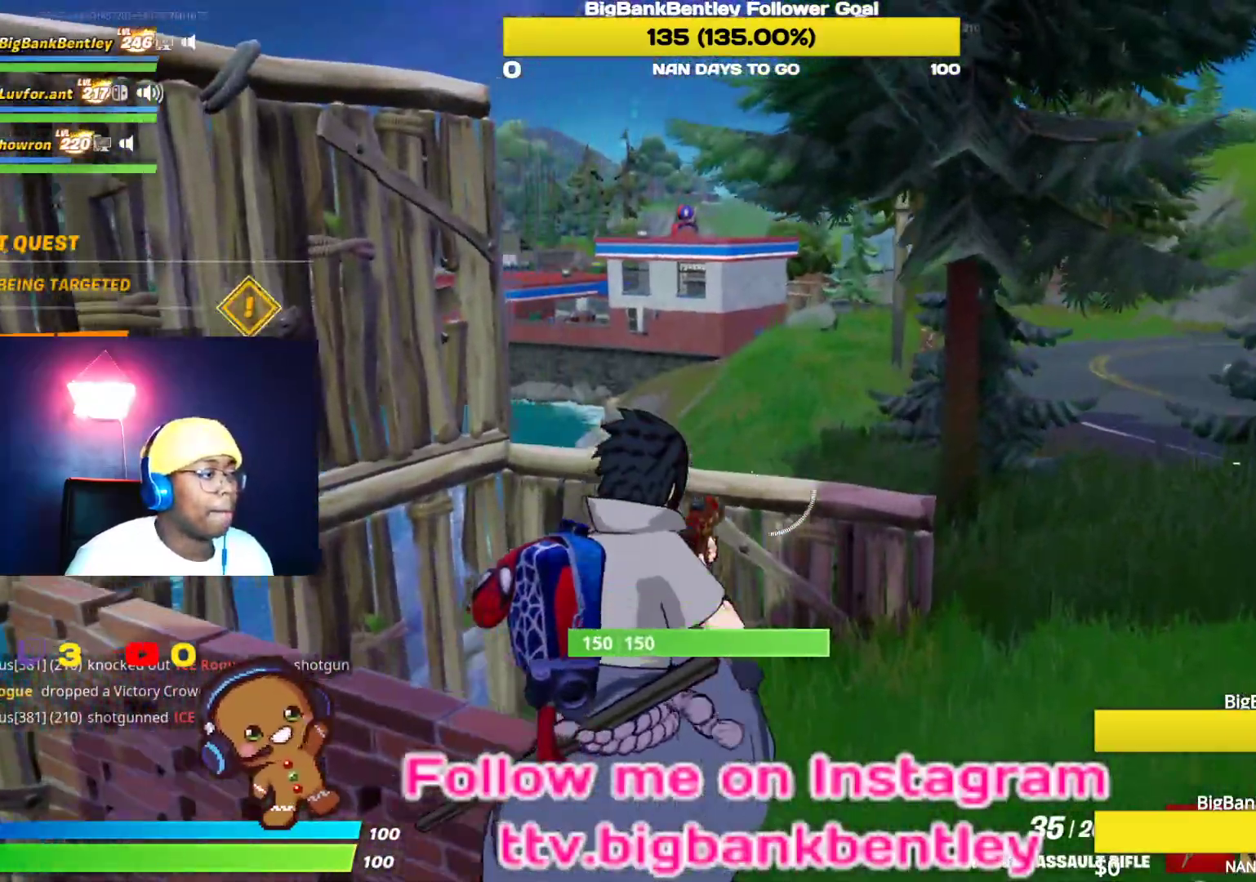
Gameplay with a controller (Xbox layout); each line is a JSON object with the inputs held at the frame after it. "events" lists button and stick changes between this image and that frame as [ms after this image, input, new state], when the widget could be followed in between.
{"buttons": [], "left_stick": "up-right", "right_stick": "center", "events": []}
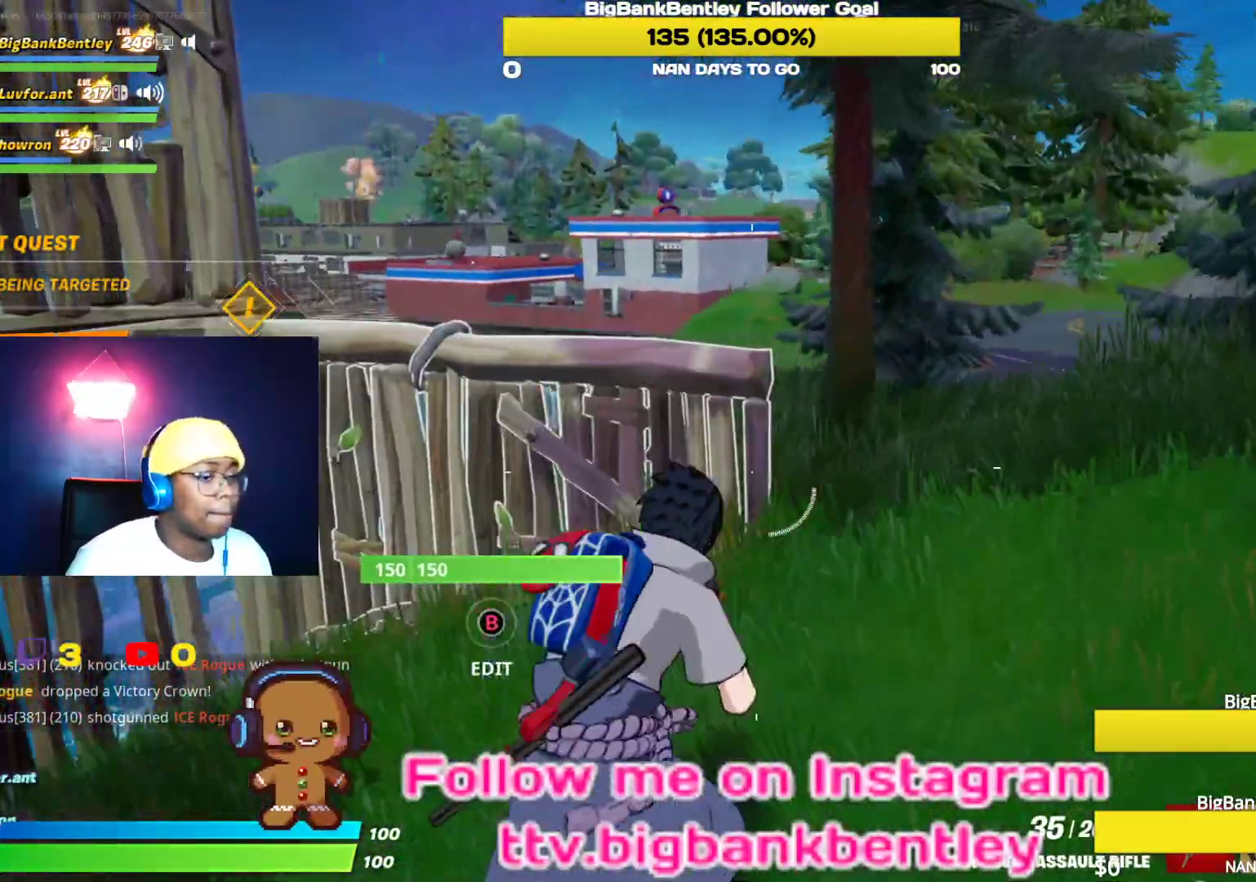
{"buttons": [], "left_stick": "up-right", "right_stick": "down-left", "events": [[150, "Y", "down"], [250, "Y", "up"], [400, "right_stick", "down-left"]]}
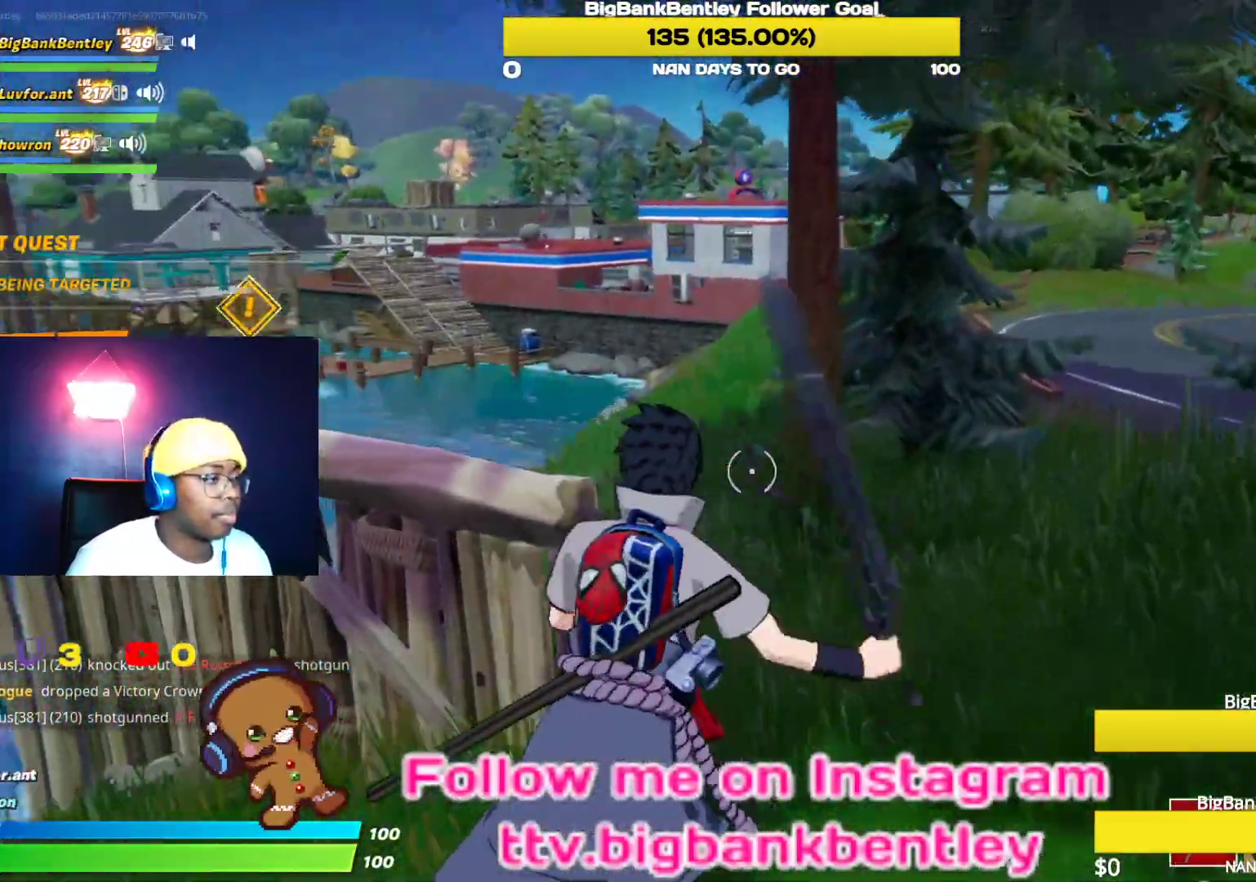
{"buttons": [], "left_stick": "up-right", "right_stick": "center", "events": [[67, "right_stick", "center"]]}
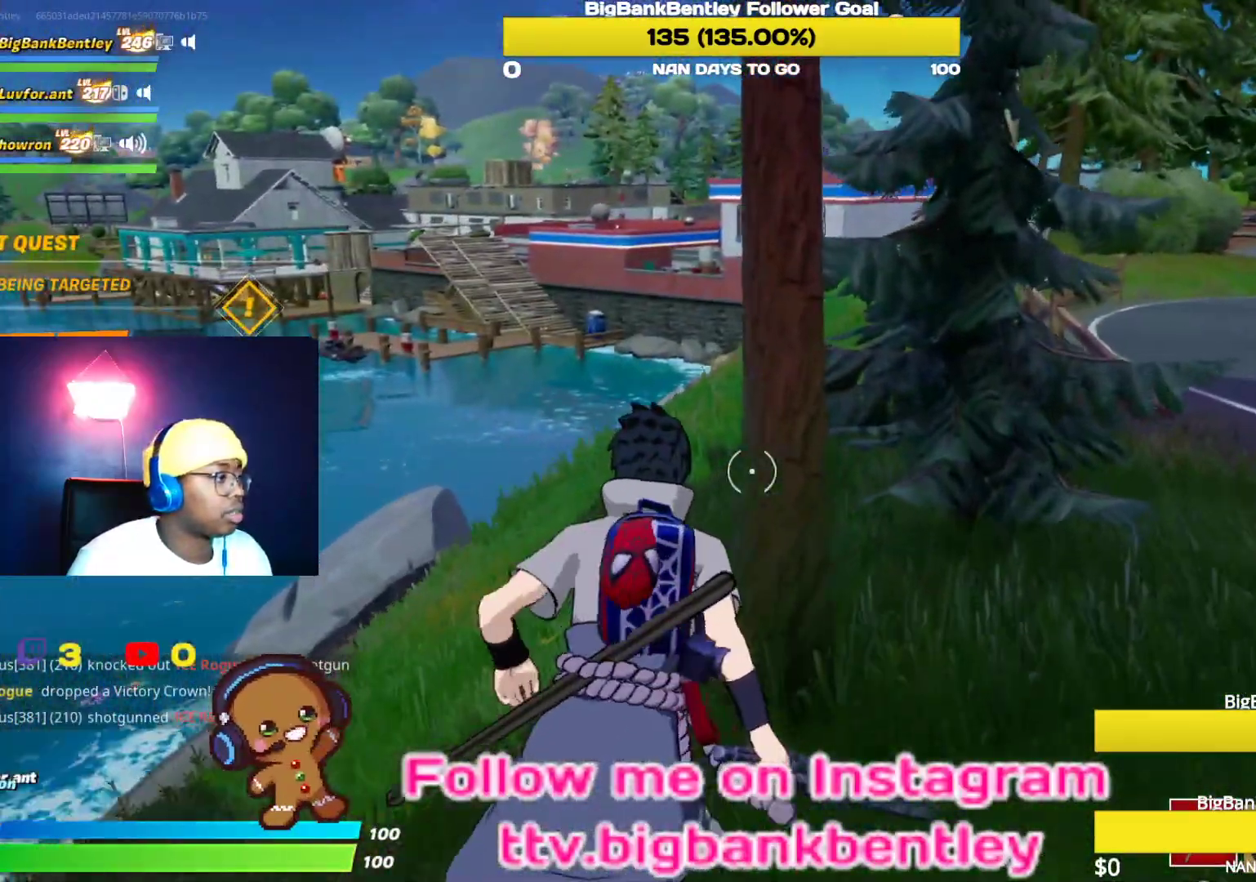
{"buttons": ["R2"], "left_stick": "down-right", "right_stick": "center", "events": [[133, "right_stick", "left"], [200, "R2", "down"], [367, "left_stick", "down-right"], [483, "right_stick", "center"]]}
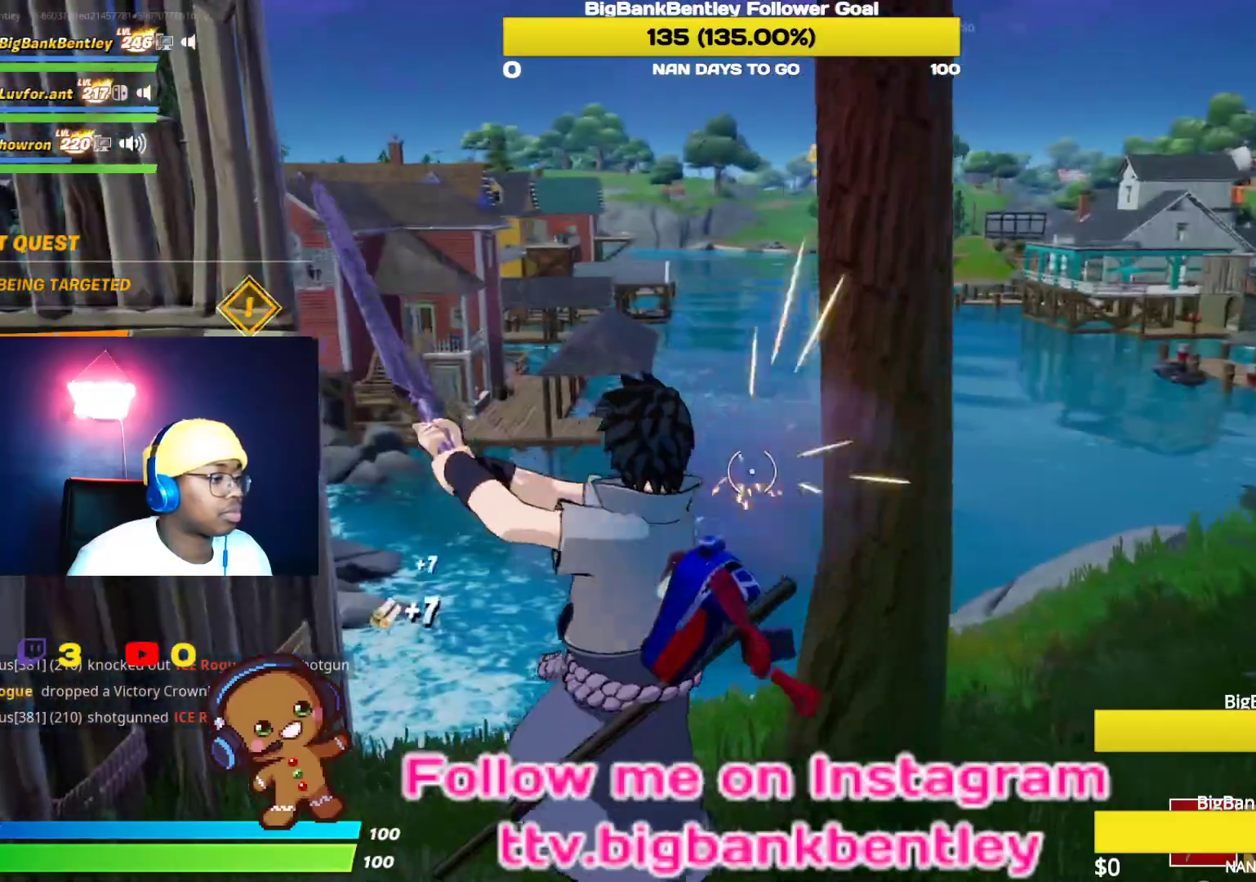
{"buttons": ["R2"], "left_stick": "down-right", "right_stick": "left", "events": [[150, "left_stick", "down"], [200, "right_stick", "down"], [367, "right_stick", "left"], [417, "left_stick", "down-right"]]}
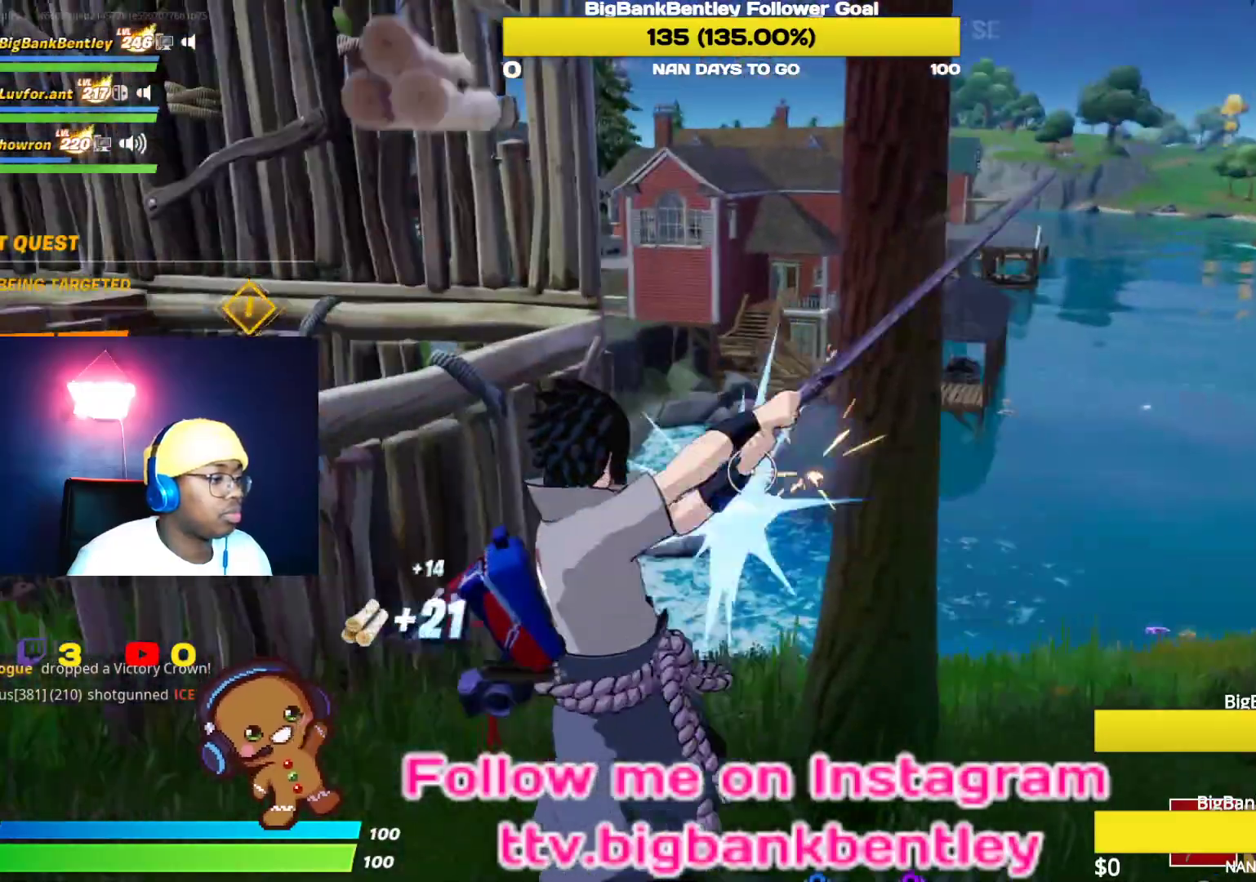
{"buttons": ["R2"], "left_stick": "down-right", "right_stick": "down", "events": [[50, "left_stick", "right"], [167, "right_stick", "center"], [183, "left_stick", "up"], [250, "left_stick", "up-left"], [250, "right_stick", "left"], [433, "left_stick", "down-left"], [467, "right_stick", "down"], [500, "left_stick", "down-right"]]}
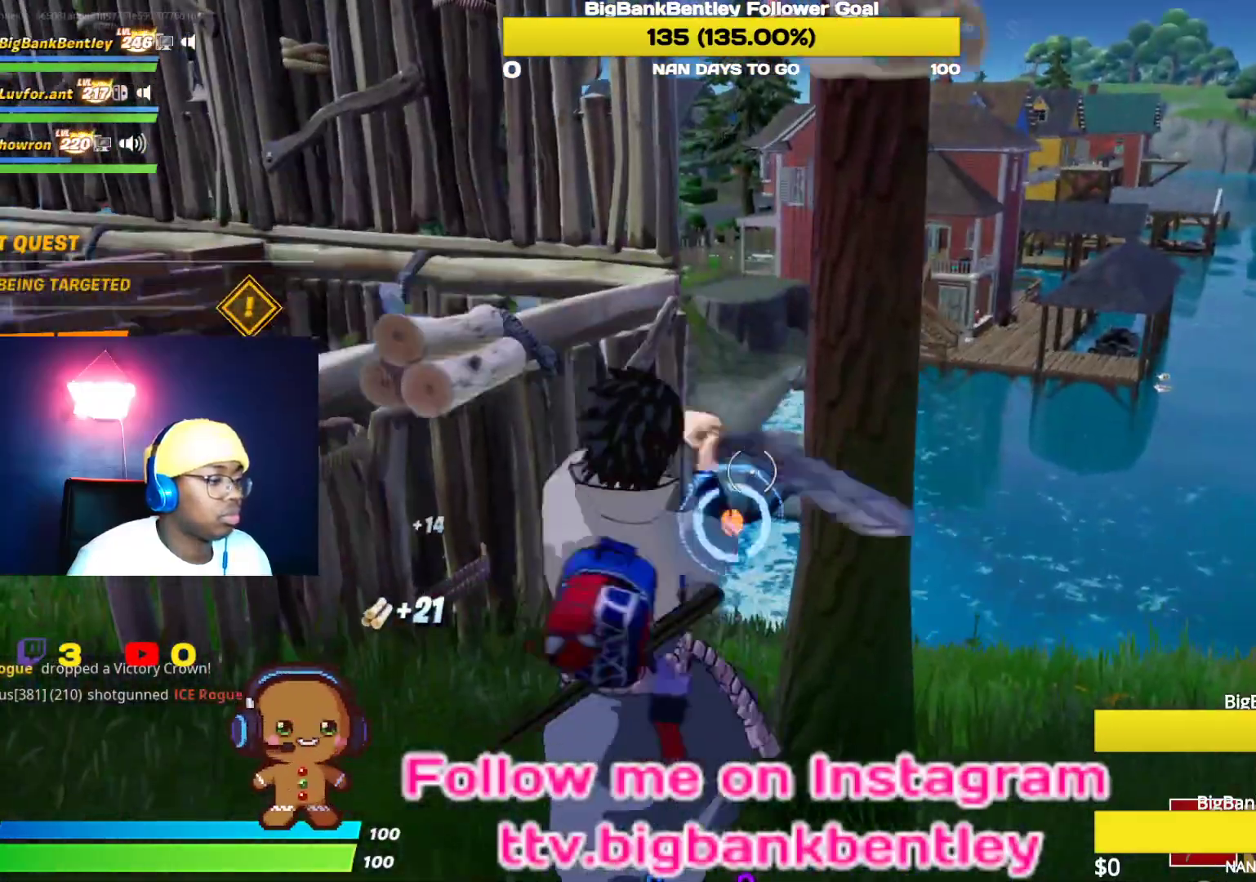
{"buttons": [], "left_stick": "up", "right_stick": "center", "events": [[17, "right_stick", "down-right"], [183, "left_stick", "up-right"], [217, "R2", "up"], [317, "R1", "down"], [350, "left_stick", "up"], [433, "R1", "up"], [450, "right_stick", "center"]]}
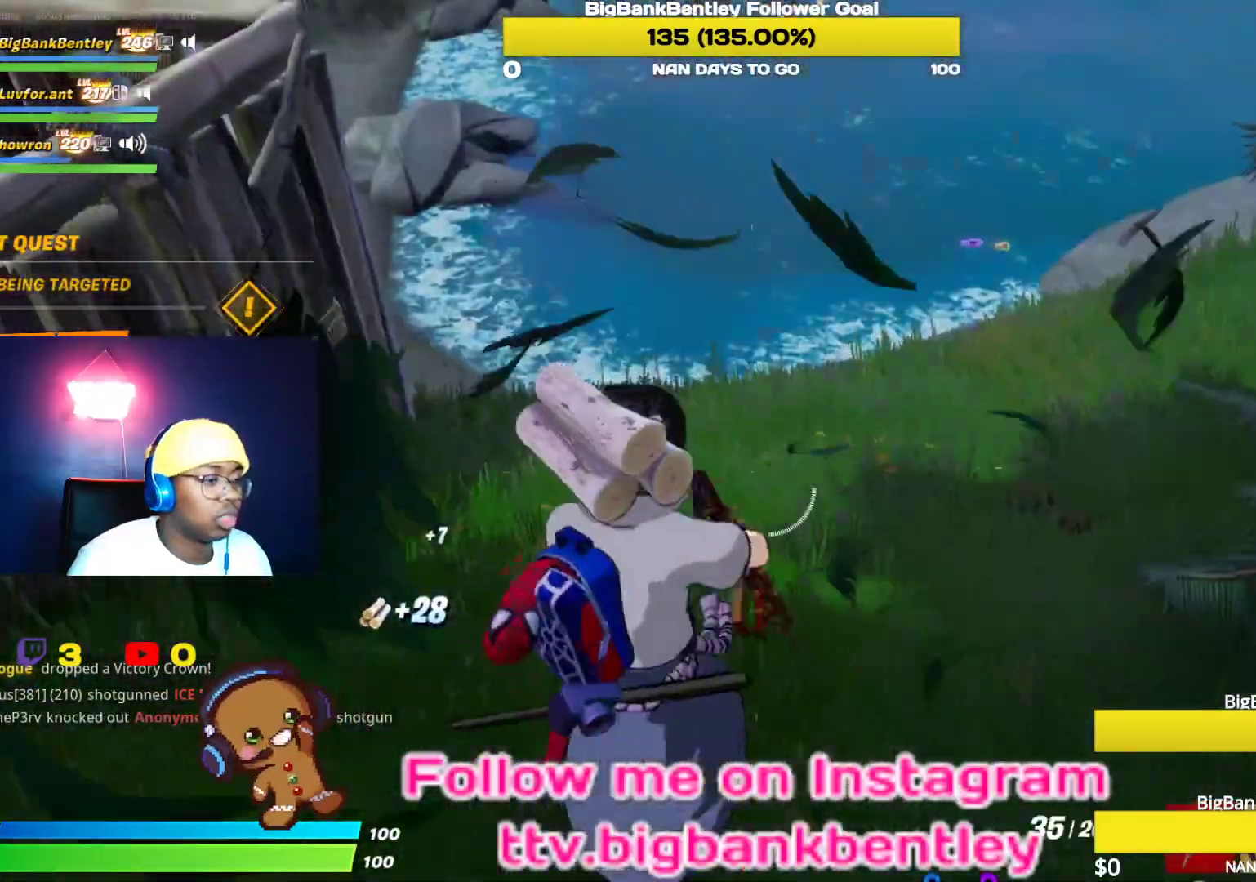
{"buttons": [], "left_stick": "up-right", "right_stick": "up-right", "events": [[83, "left_stick", "up-right"], [333, "right_stick", "up-right"]]}
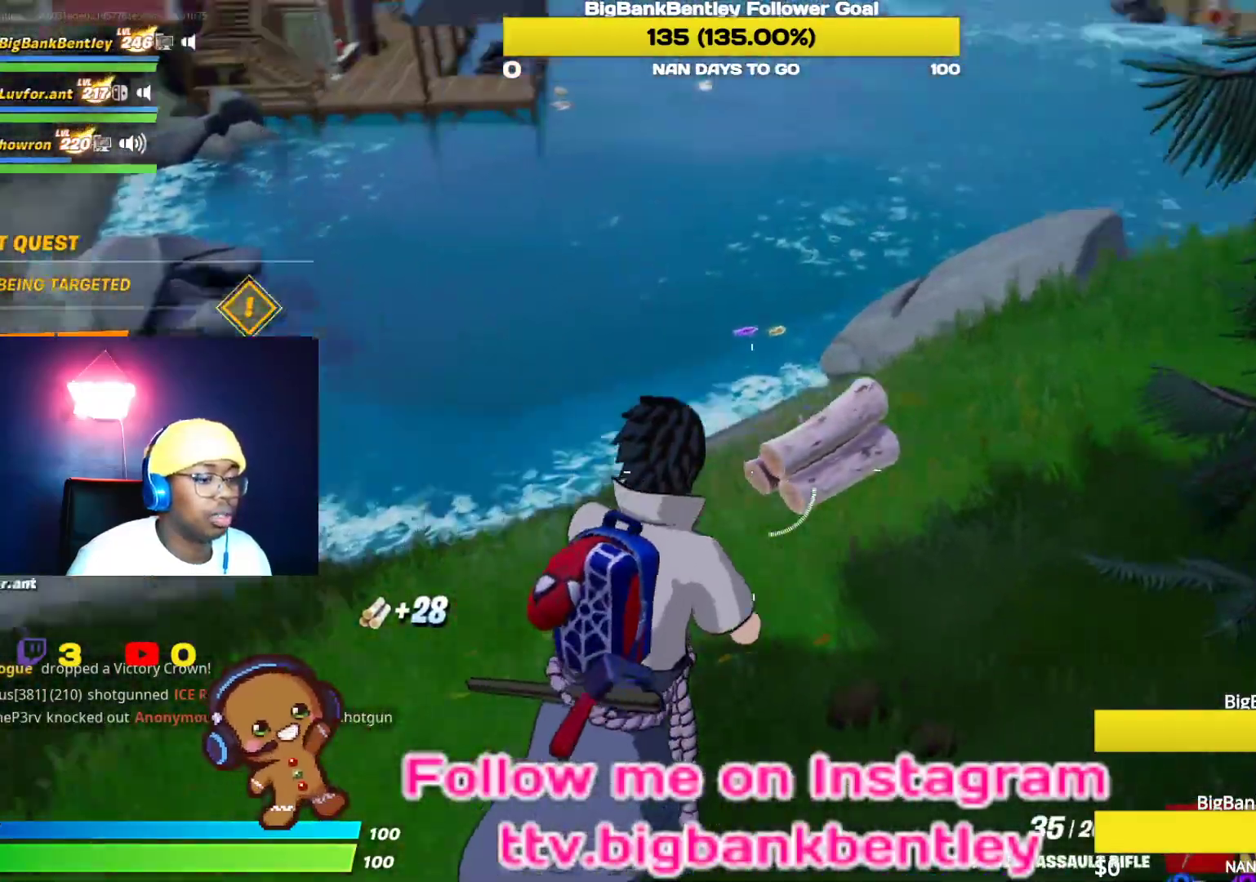
{"buttons": [], "left_stick": "up", "right_stick": "up-right", "events": [[150, "right_stick", "center"], [283, "left_stick", "up"], [383, "right_stick", "up-right"]]}
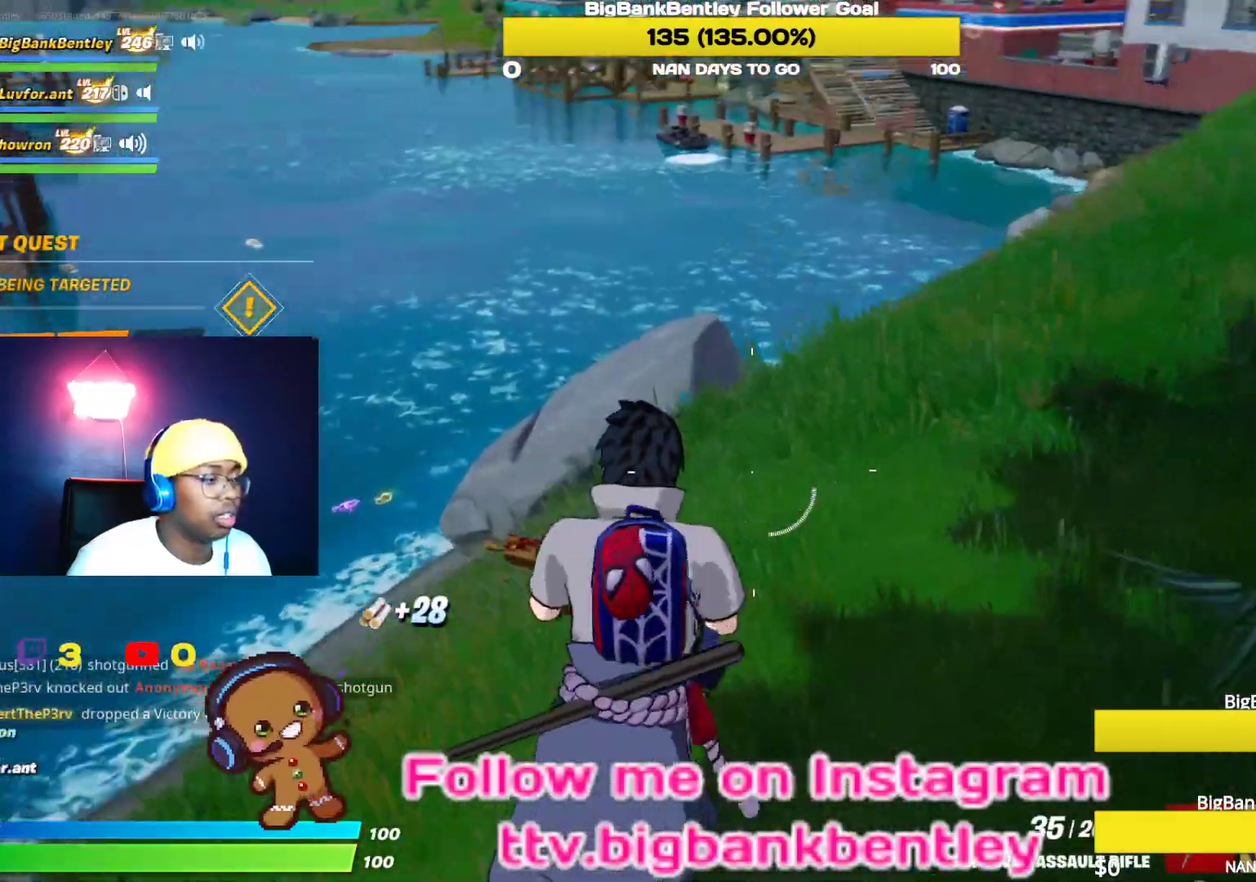
{"buttons": [], "left_stick": "up-right", "right_stick": "up-right", "events": [[150, "right_stick", "center"], [167, "left_stick", "up-right"], [300, "right_stick", "up"], [417, "right_stick", "up-right"]]}
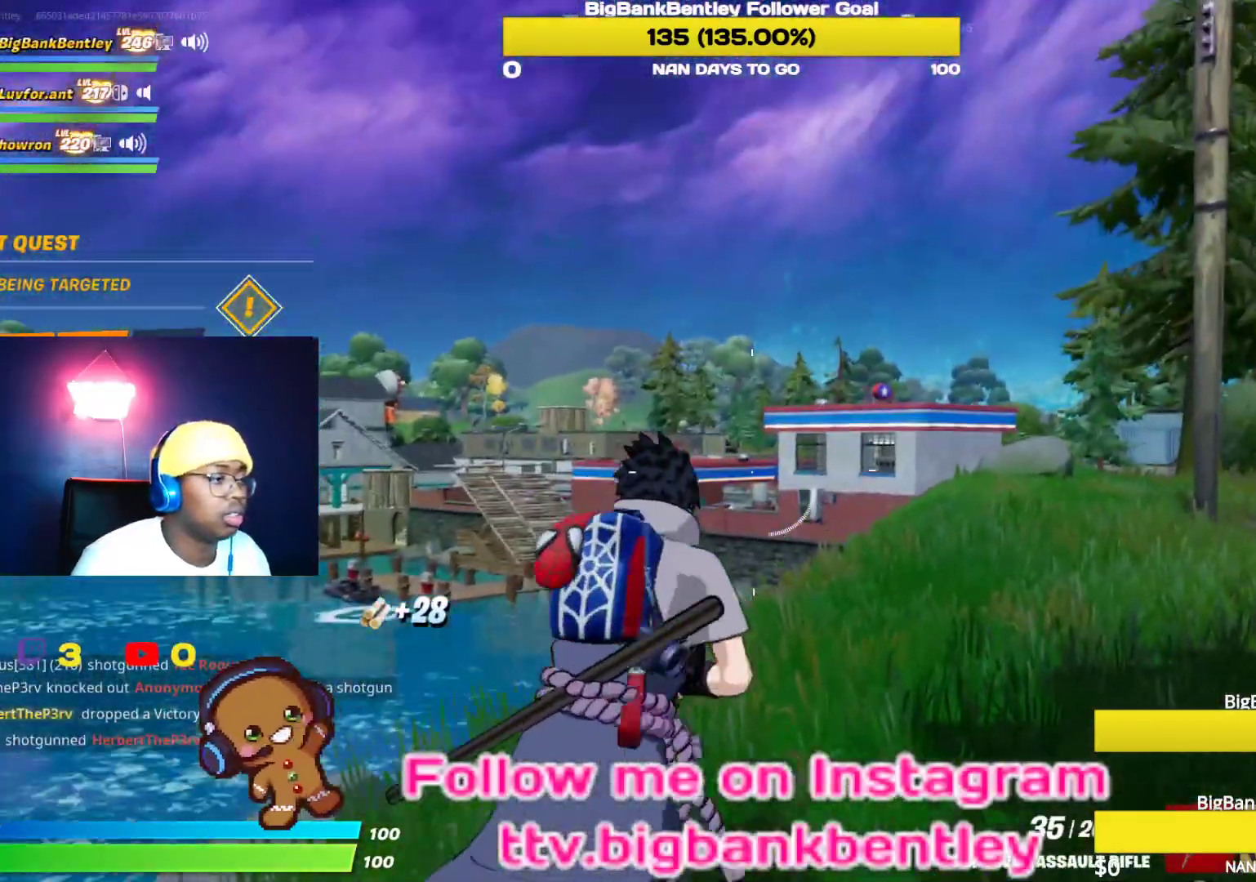
{"buttons": [], "left_stick": "up-right", "right_stick": "down-right", "events": [[50, "right_stick", "center"], [250, "right_stick", "down"], [450, "right_stick", "down-right"]]}
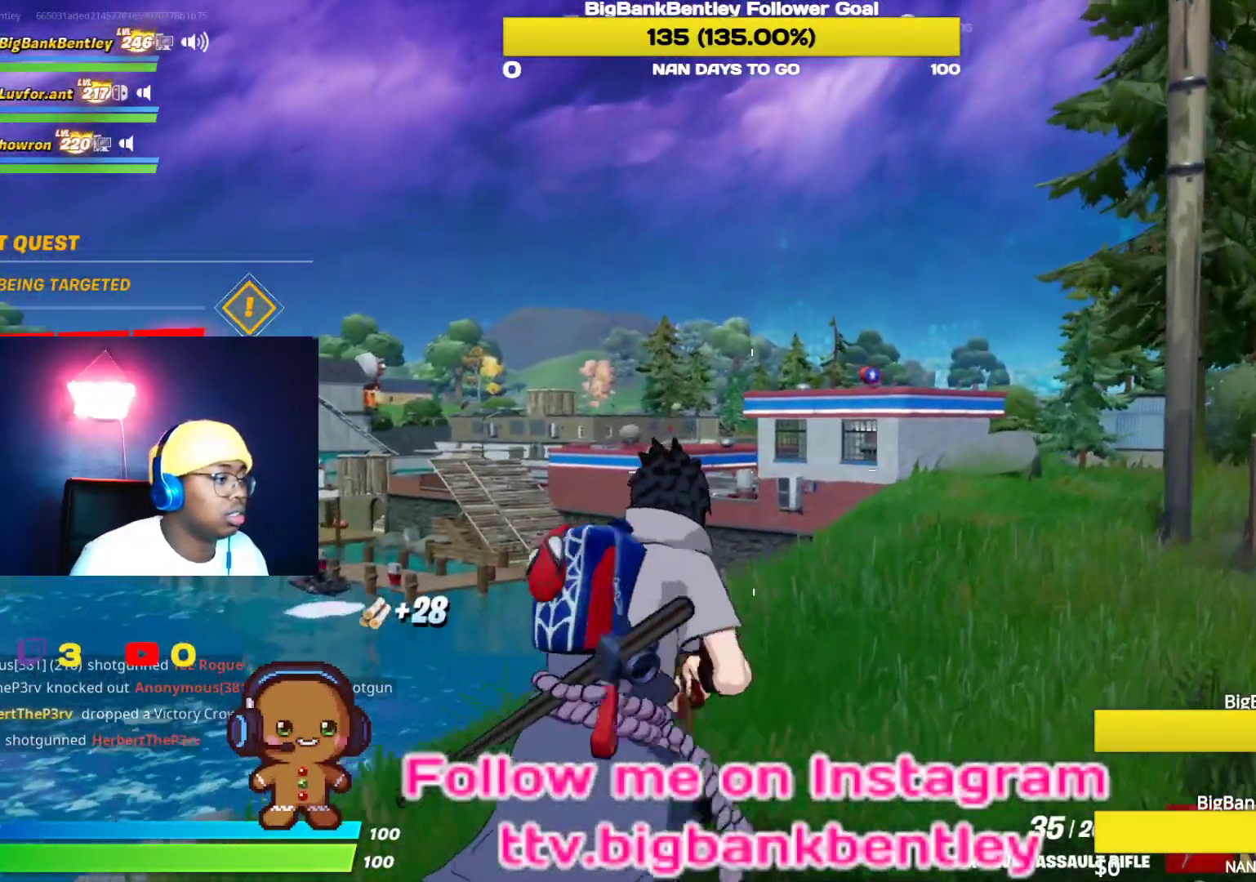
{"buttons": [], "left_stick": "up-right", "right_stick": "center", "events": [[67, "right_stick", "down"], [217, "right_stick", "center"]]}
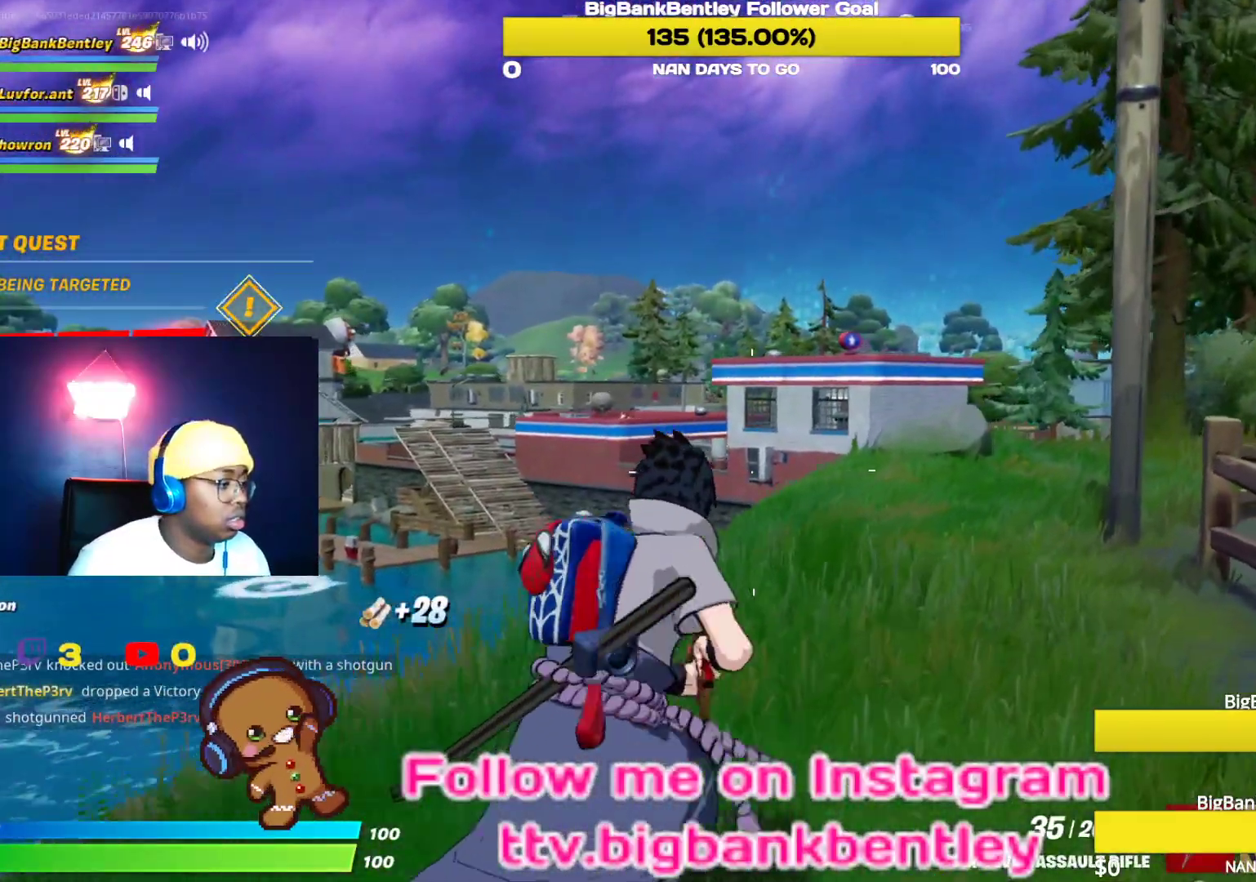
{"buttons": ["Y"], "left_stick": "up-right", "right_stick": "center", "events": [[433, "Y", "down"]]}
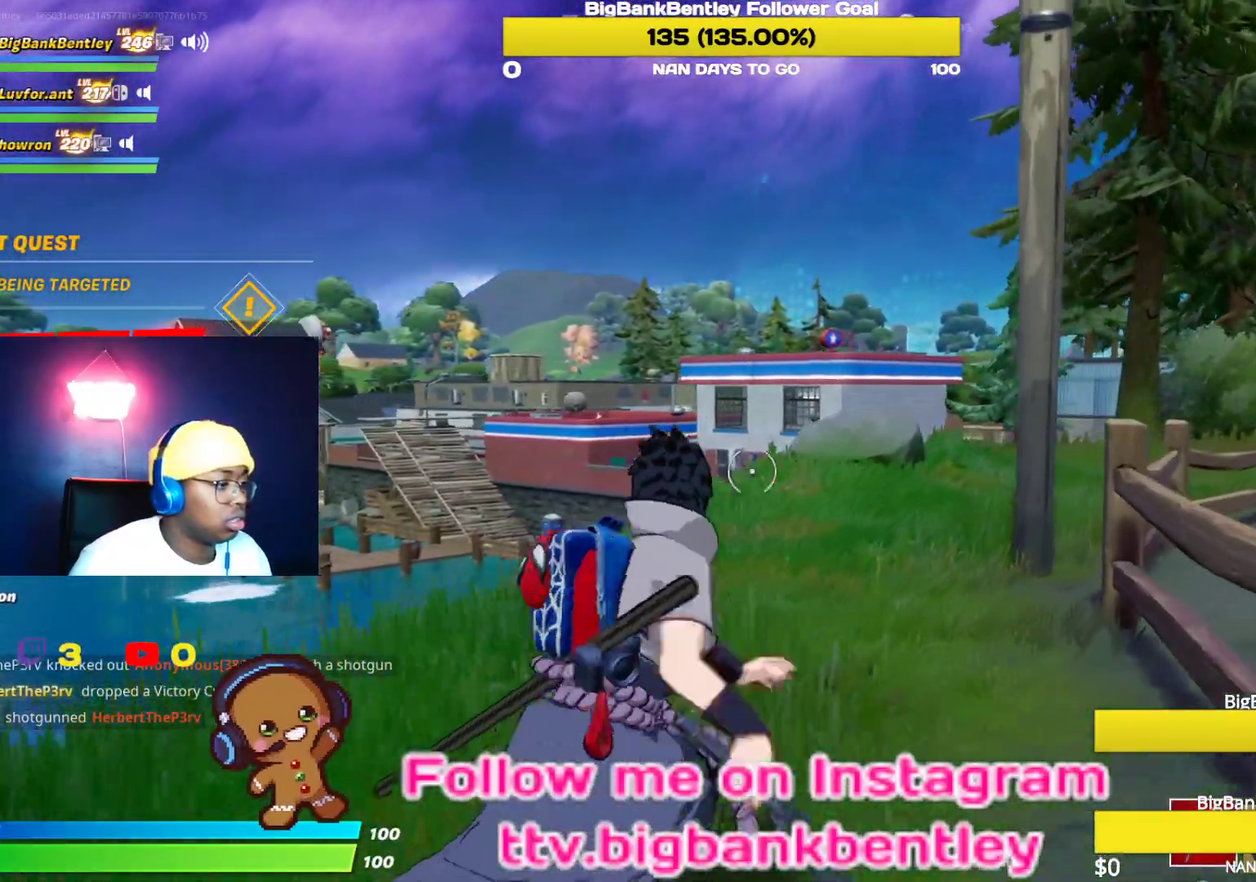
{"buttons": [], "left_stick": "right", "right_stick": "center", "events": [[67, "Y", "up"], [300, "A", "down"], [383, "A", "up"], [383, "left_stick", "right"]]}
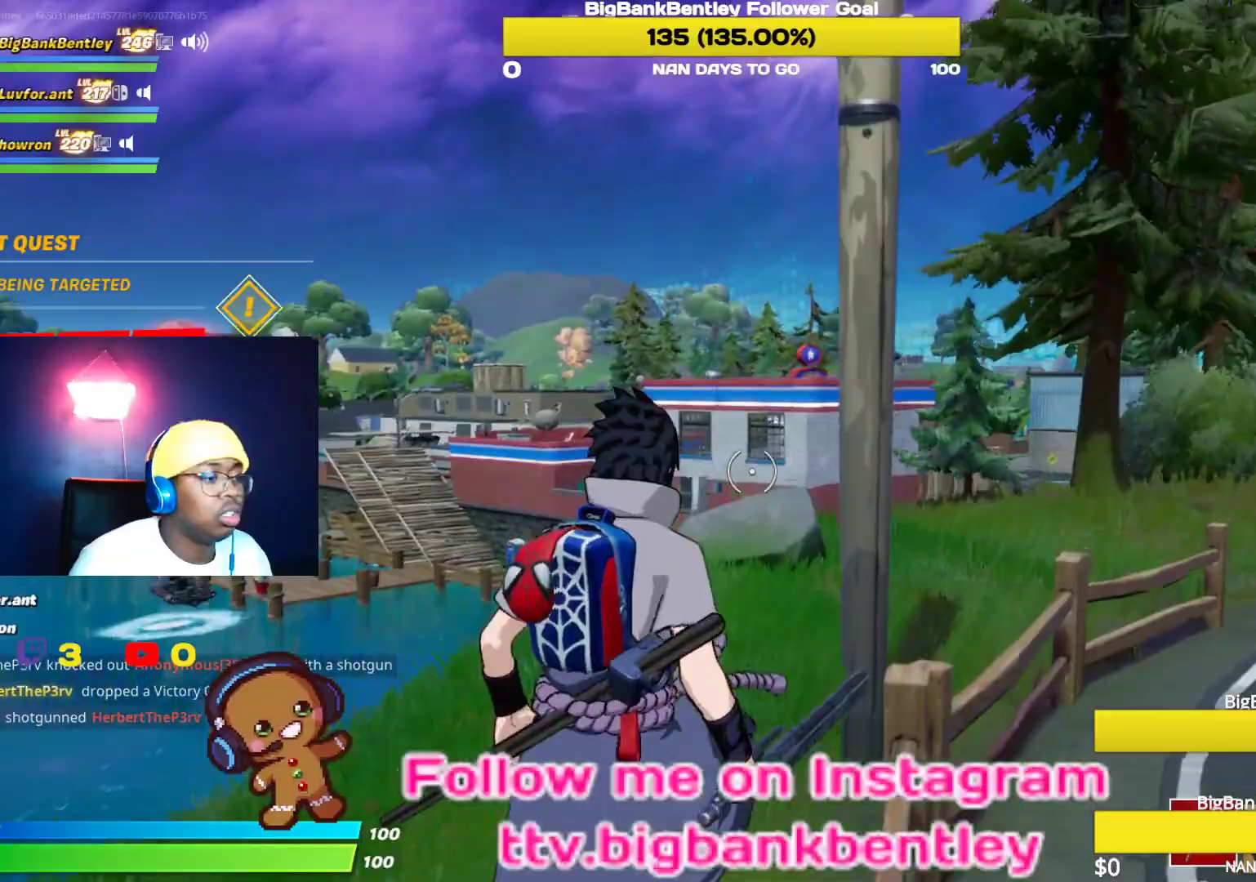
{"buttons": [], "left_stick": "center", "right_stick": "left", "events": [[67, "right_stick", "right"], [83, "left_stick", "center"], [217, "DPAD_LEFT", "down"], [250, "right_stick", "center"], [317, "DPAD_LEFT", "up"], [367, "DPAD_LEFT", "down"], [433, "right_stick", "left"], [483, "DPAD_LEFT", "up"]]}
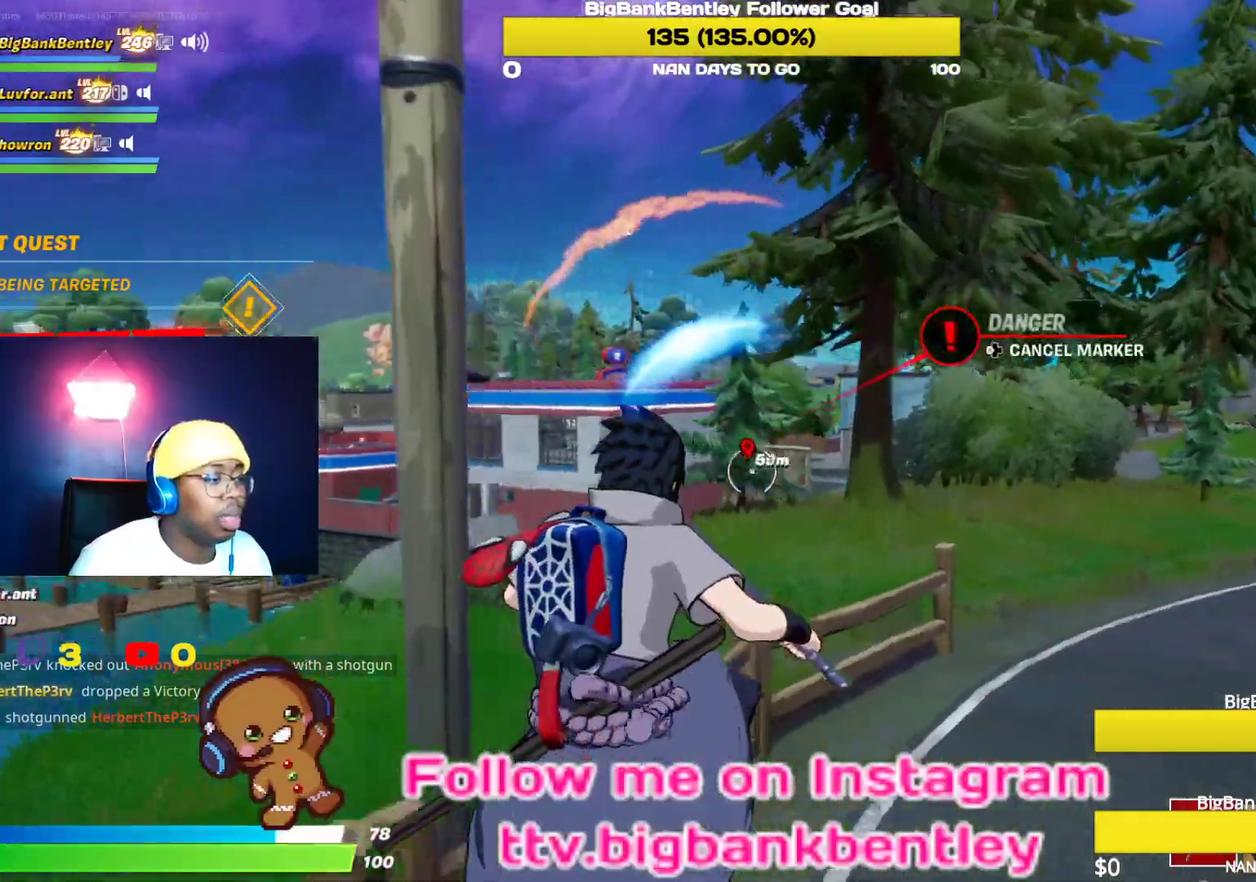
{"buttons": ["R2"], "left_stick": "down-right", "right_stick": "left", "events": [[150, "B", "down"], [150, "left_stick", "down-right"], [150, "right_stick", "center"], [250, "B", "up"], [300, "R2", "down"], [317, "right_stick", "left"]]}
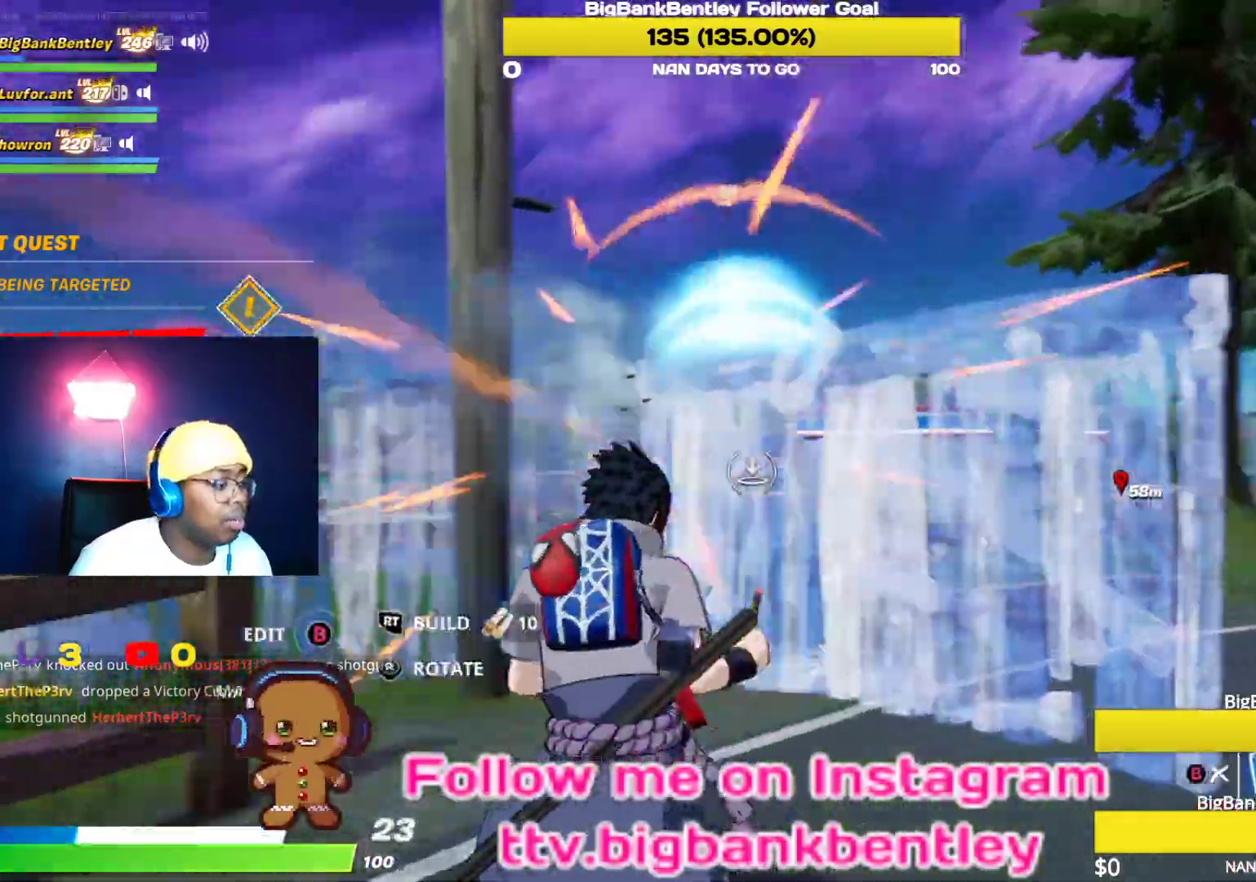
{"buttons": [], "left_stick": "down", "right_stick": "center", "events": [[67, "left_stick", "down"], [133, "right_stick", "down"], [183, "right_stick", "right"], [317, "right_stick", "center"], [367, "A", "down"], [367, "R2", "up"], [417, "A", "up"]]}
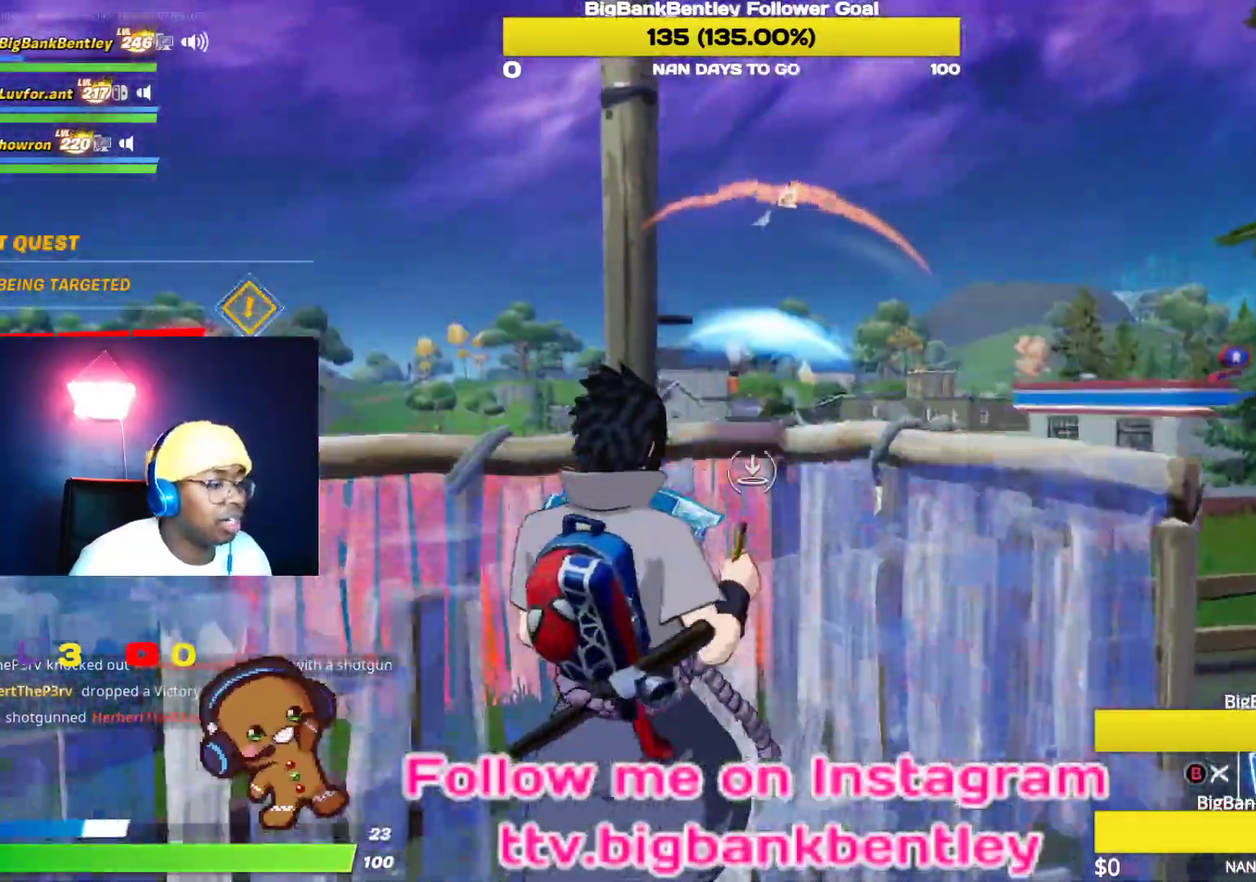
{"buttons": ["R2"], "left_stick": "down", "right_stick": "right", "events": [[50, "right_stick", "left"], [83, "R2", "down"], [367, "right_stick", "right"]]}
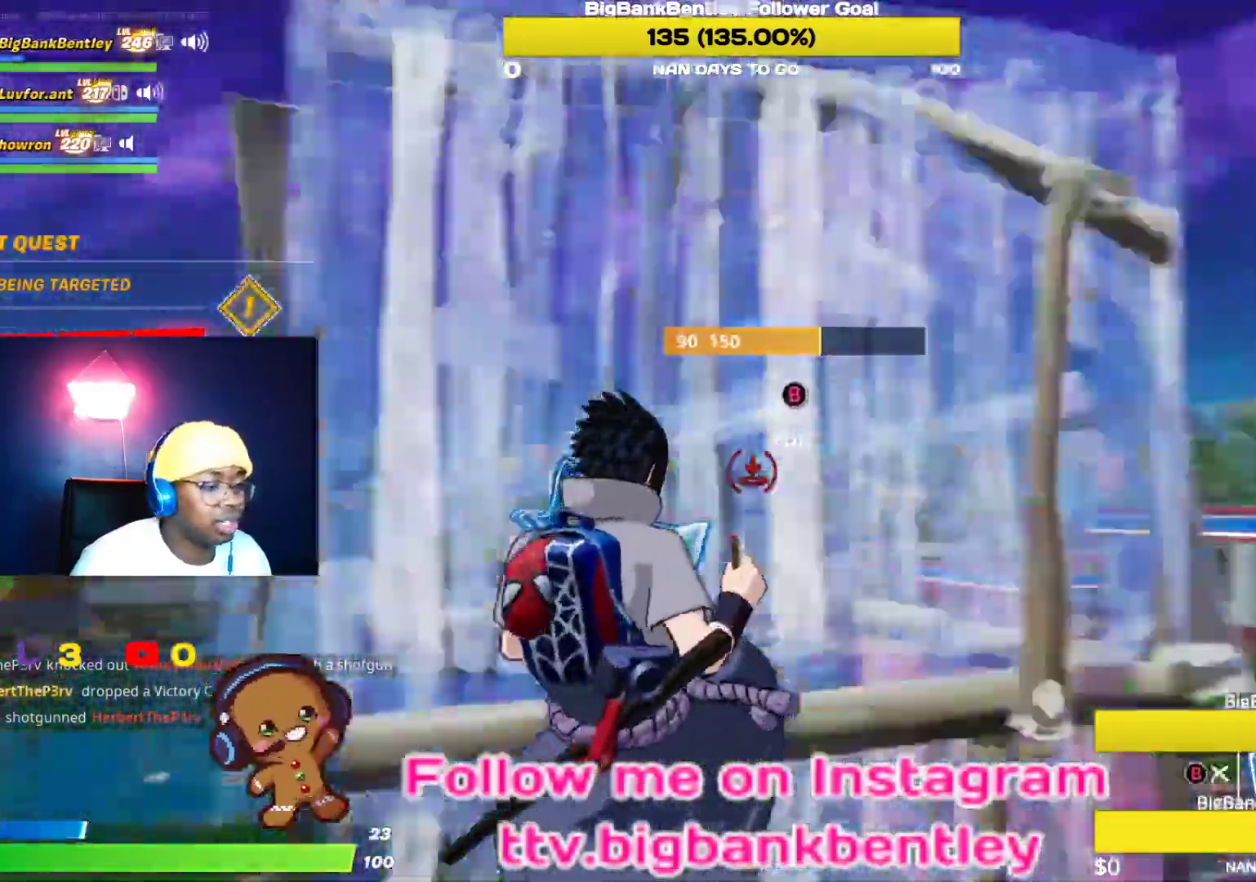
{"buttons": ["R2"], "left_stick": "down-left", "right_stick": "up-right", "events": [[100, "left_stick", "down-left"], [100, "right_stick", "down-left"], [317, "right_stick", "left"], [467, "right_stick", "up-right"]]}
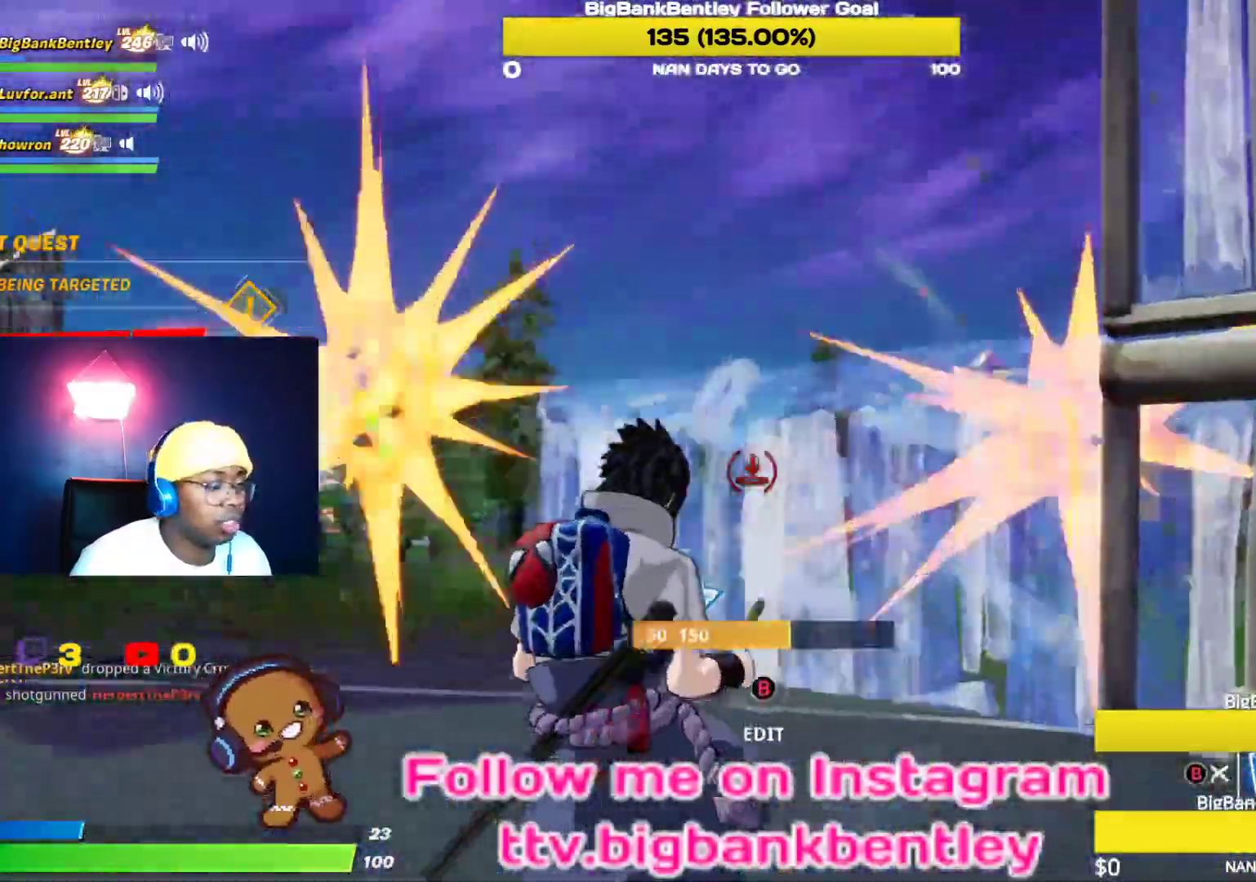
{"buttons": [], "left_stick": "left", "right_stick": "center", "events": [[17, "right_stick", "right"], [133, "left_stick", "left"], [233, "right_stick", "center"], [267, "B", "down"], [317, "R2", "up"], [367, "B", "up"]]}
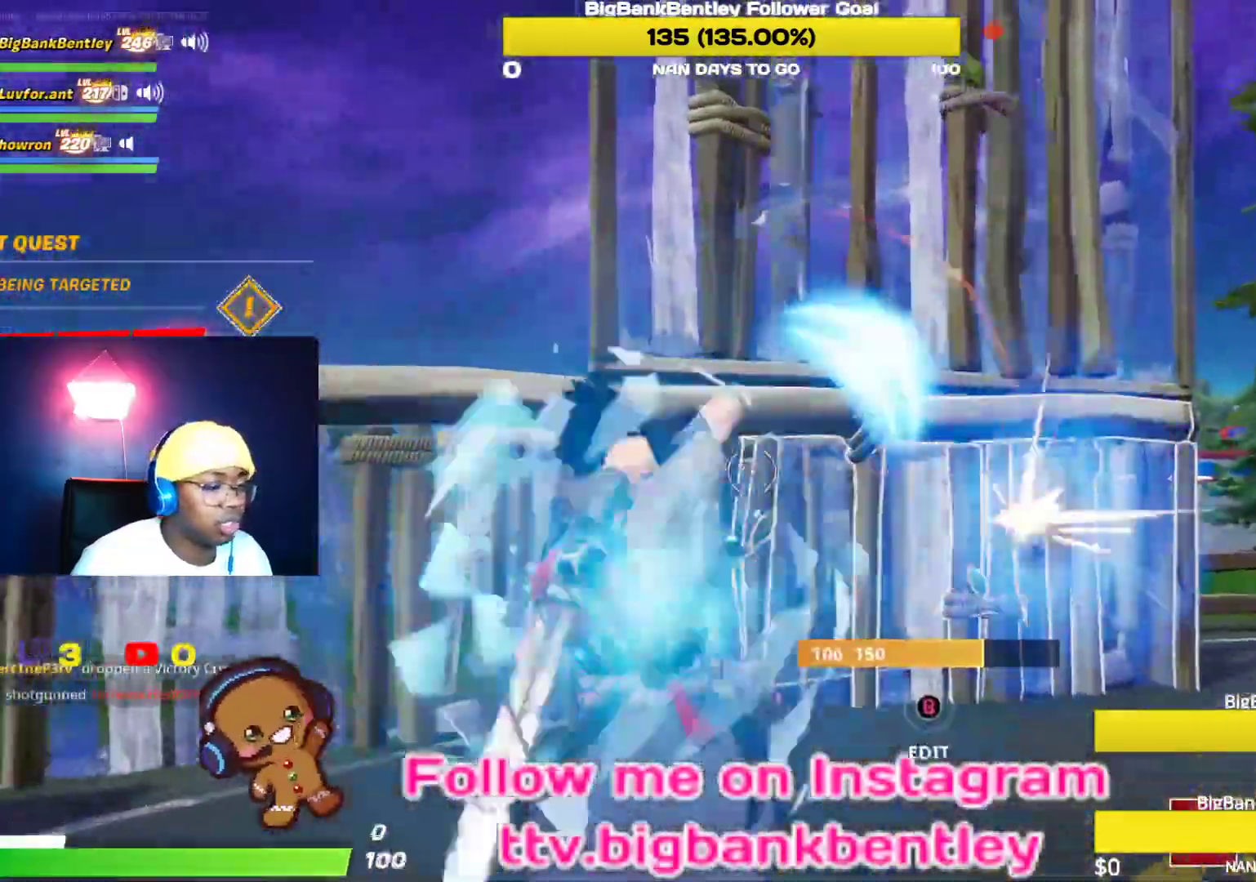
{"buttons": [], "left_stick": "down-left", "right_stick": "right", "events": [[350, "right_stick", "right"], [500, "left_stick", "down-left"]]}
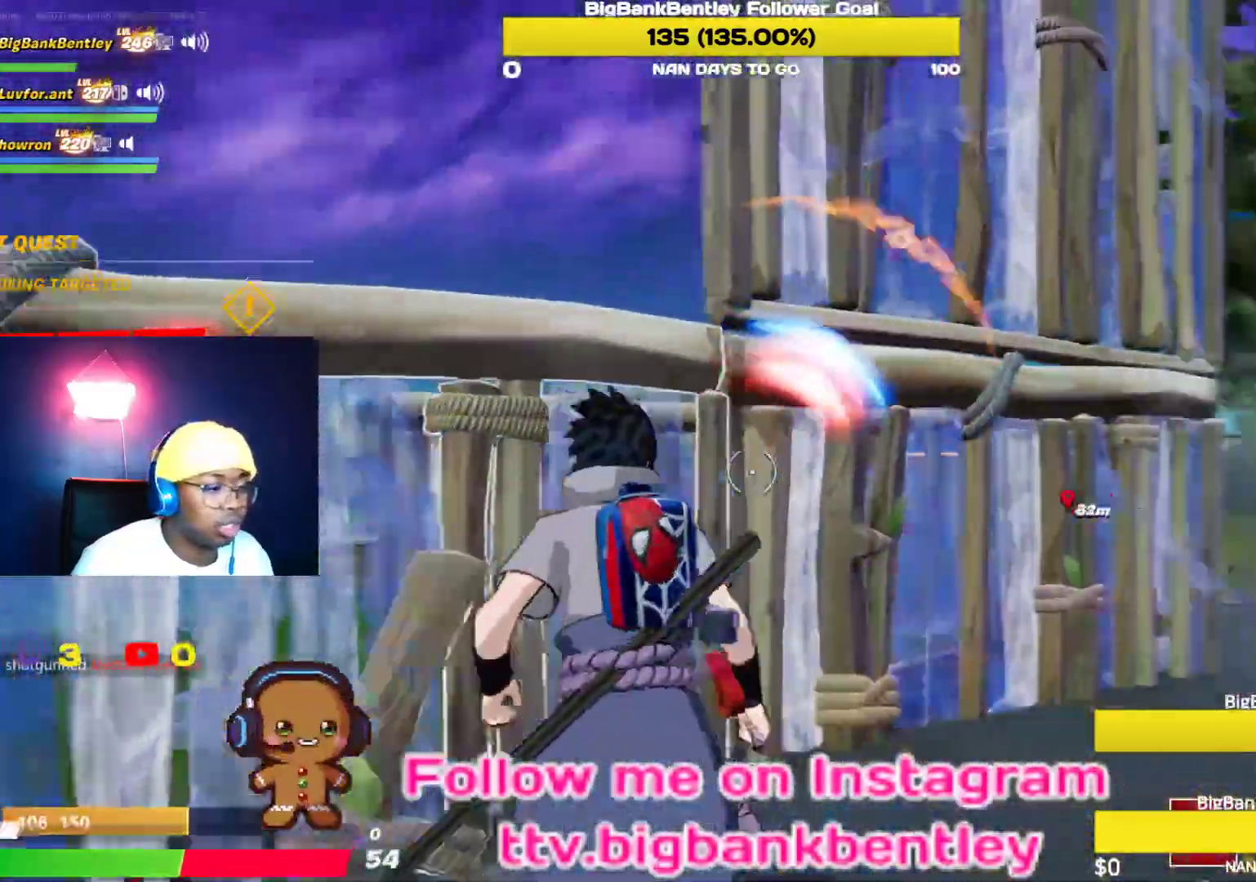
{"buttons": [], "left_stick": "down-right", "right_stick": "down-left", "events": [[100, "left_stick", "down"], [200, "R2", "down"], [267, "right_stick", "center"], [283, "B", "down"], [300, "left_stick", "down-right"], [367, "B", "up"], [450, "R2", "up"], [450, "right_stick", "down-left"]]}
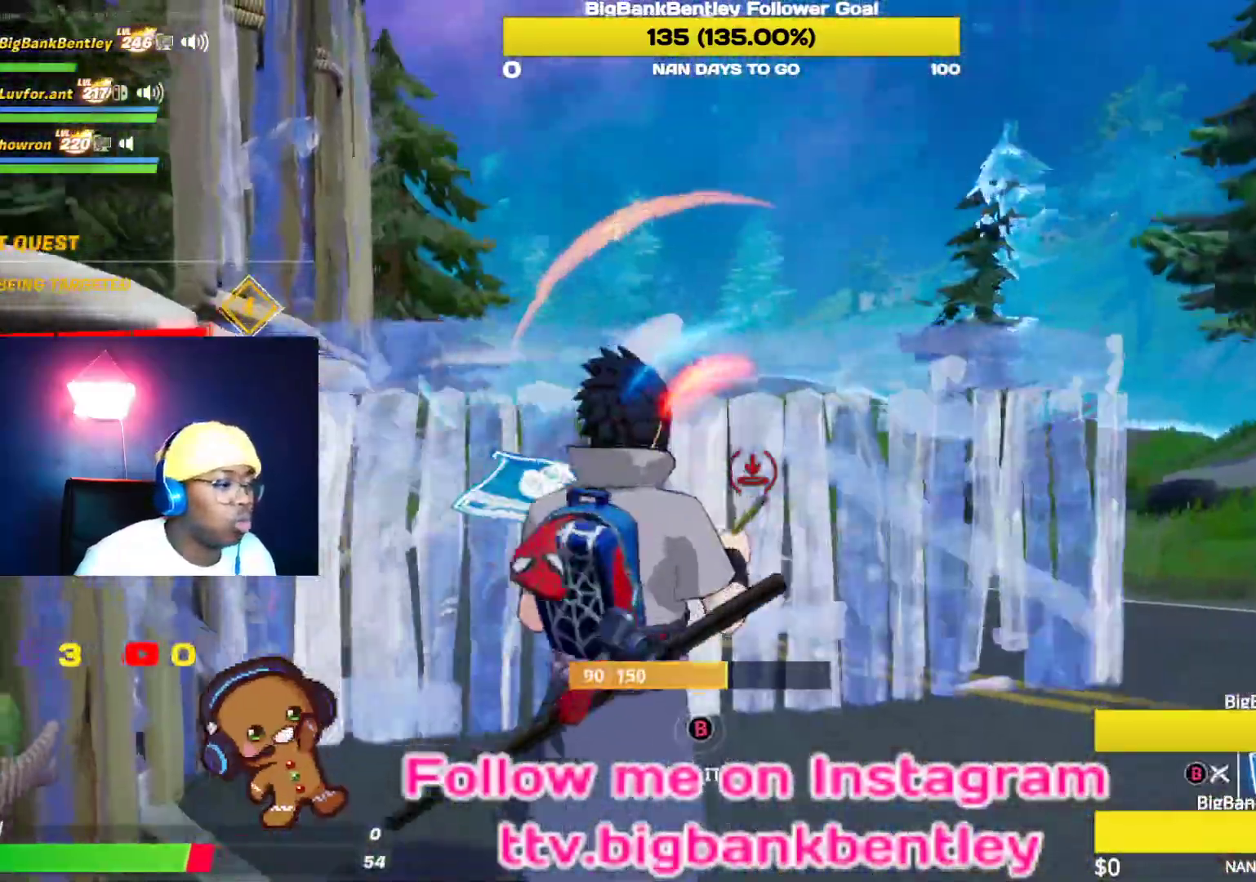
{"buttons": [], "left_stick": "down-right", "right_stick": "center", "events": [[33, "R2", "down"], [50, "right_stick", "left"], [150, "right_stick", "up-left"], [250, "R2", "up"], [267, "right_stick", "center"], [350, "B", "down"], [367, "A", "down"], [383, "A", "up"], [383, "B", "up"]]}
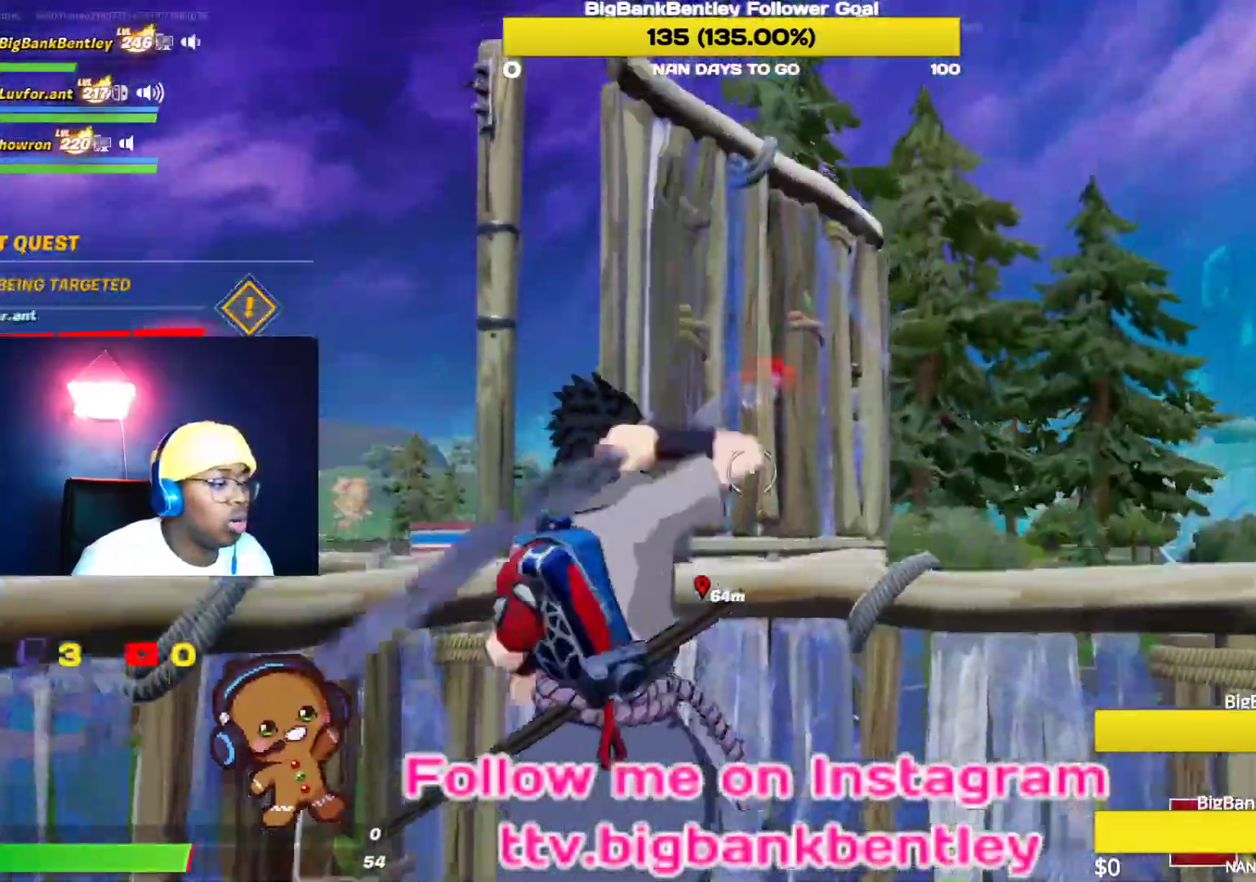
{"buttons": [], "left_stick": "down-right", "right_stick": "center", "events": [[17, "B", "down"], [100, "B", "up"], [317, "B", "down"], [417, "B", "up"]]}
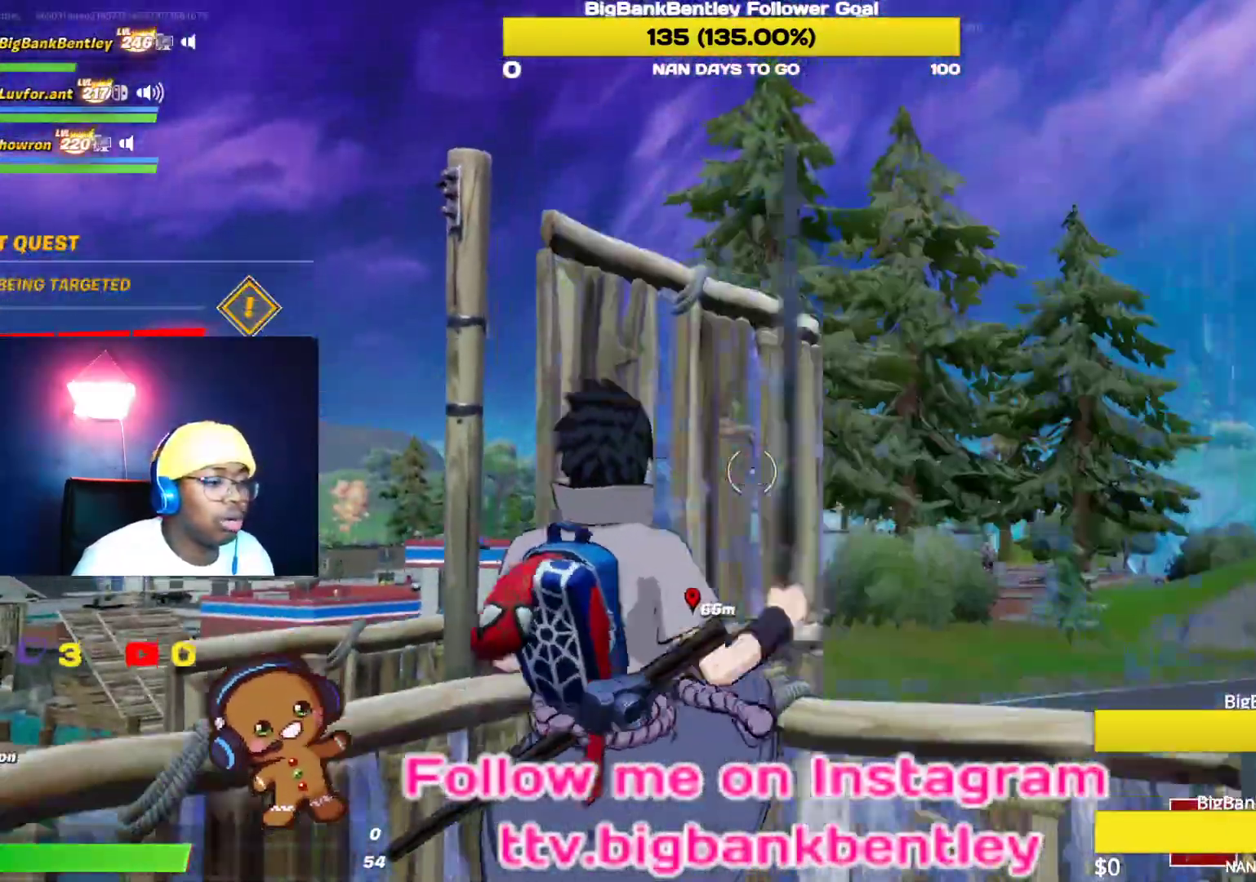
{"buttons": [], "left_stick": "down", "right_stick": "center", "events": [[67, "right_stick", "right"], [317, "right_stick", "center"], [400, "B", "down"], [433, "left_stick", "down"], [450, "B", "up"]]}
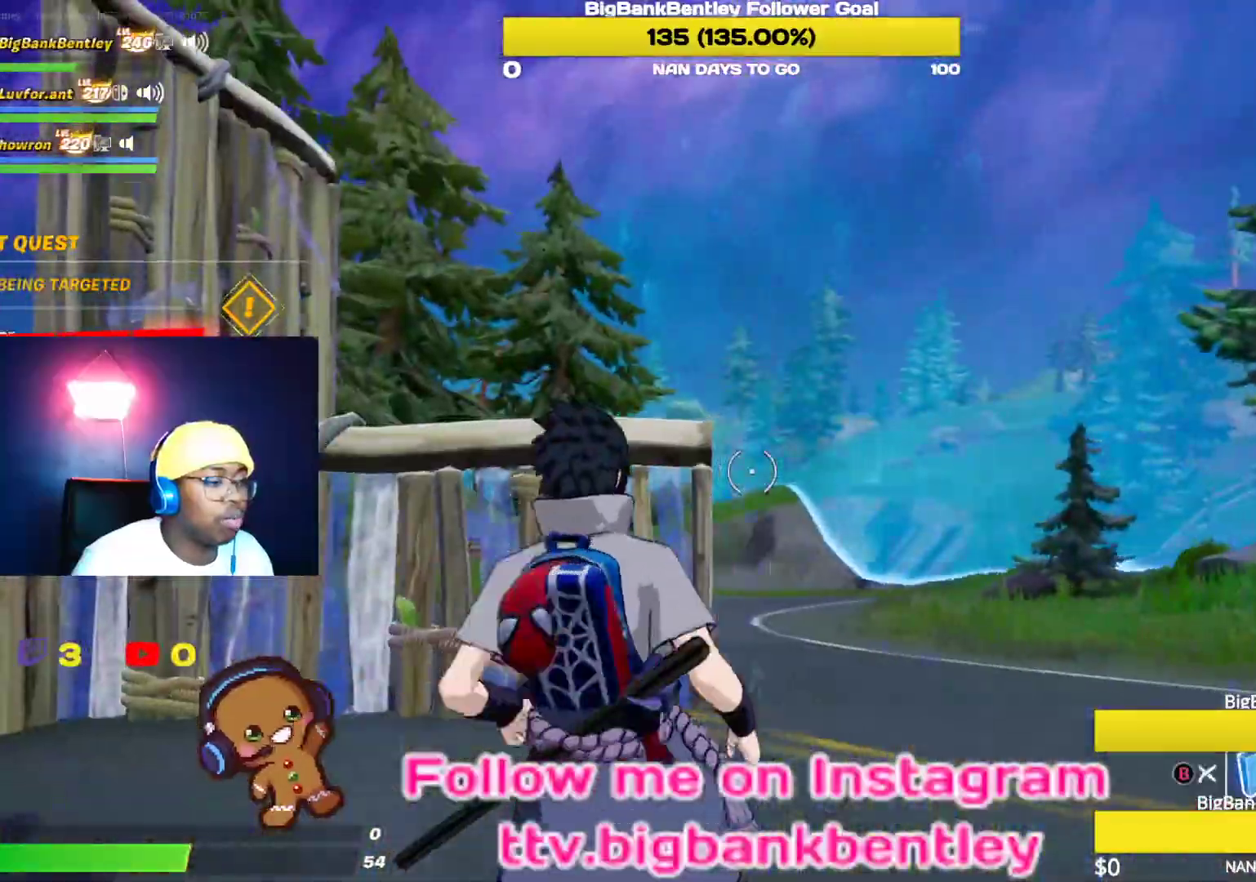
{"buttons": ["R2"], "left_stick": "left", "right_stick": "down", "events": [[67, "right_stick", "left"], [83, "R2", "down"], [317, "left_stick", "left"], [333, "right_stick", "down-left"], [450, "right_stick", "down"]]}
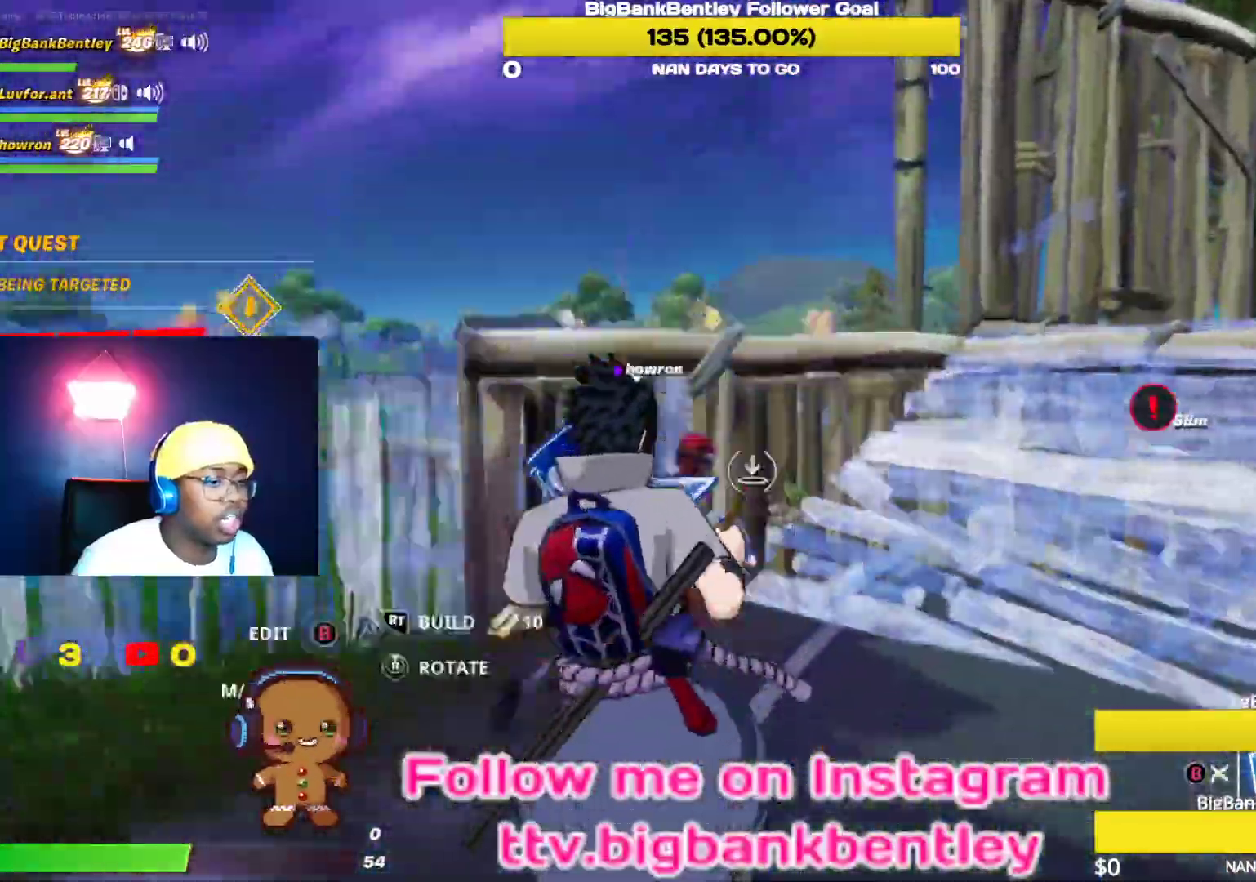
{"buttons": [], "left_stick": "down-left", "right_stick": "down", "events": [[150, "right_stick", "center"], [283, "A", "down"], [333, "R2", "up"], [367, "A", "up"], [483, "left_stick", "down-left"], [483, "right_stick", "down"]]}
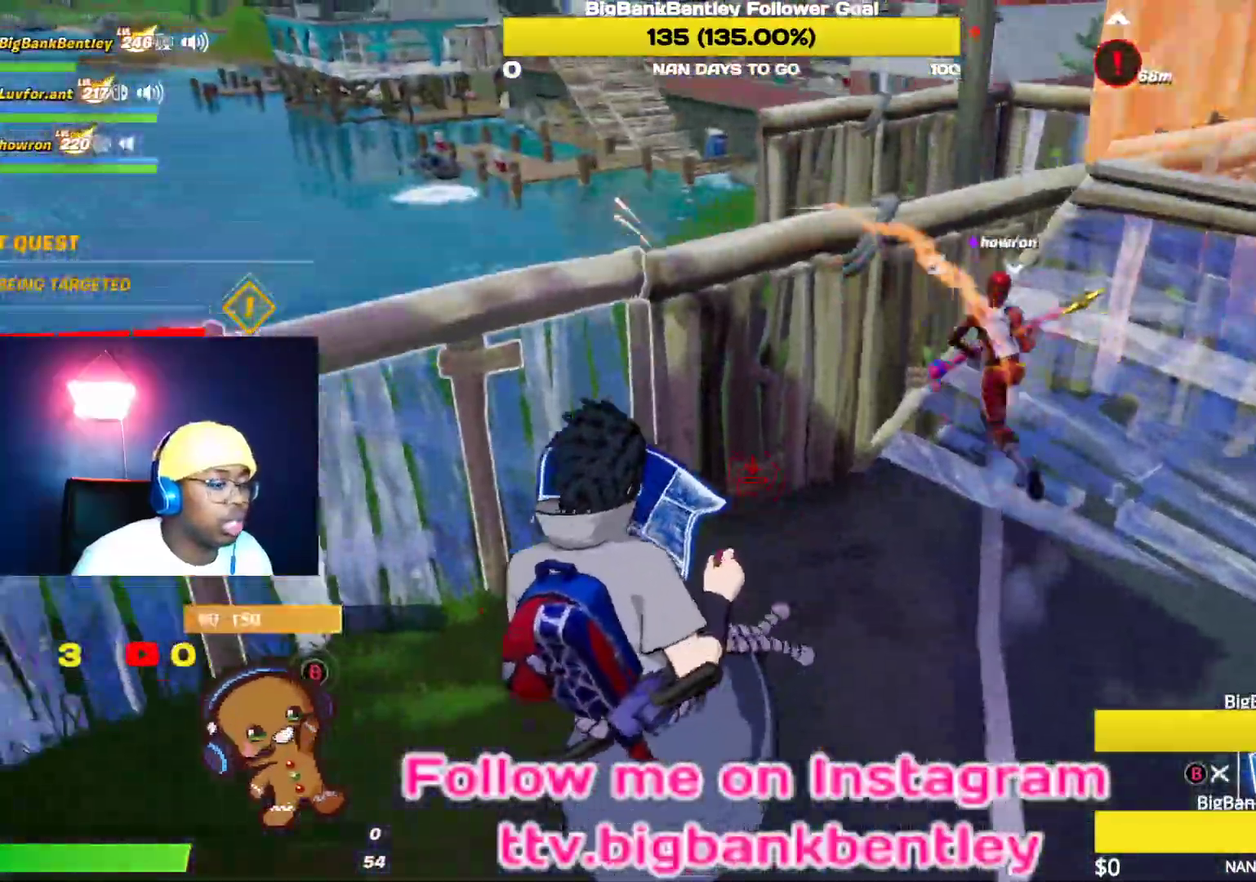
{"buttons": ["R2"], "left_stick": "down-right", "right_stick": "center", "events": [[83, "right_stick", "right"], [117, "R2", "down"], [133, "left_stick", "down"], [350, "left_stick", "down-right"], [467, "right_stick", "center"]]}
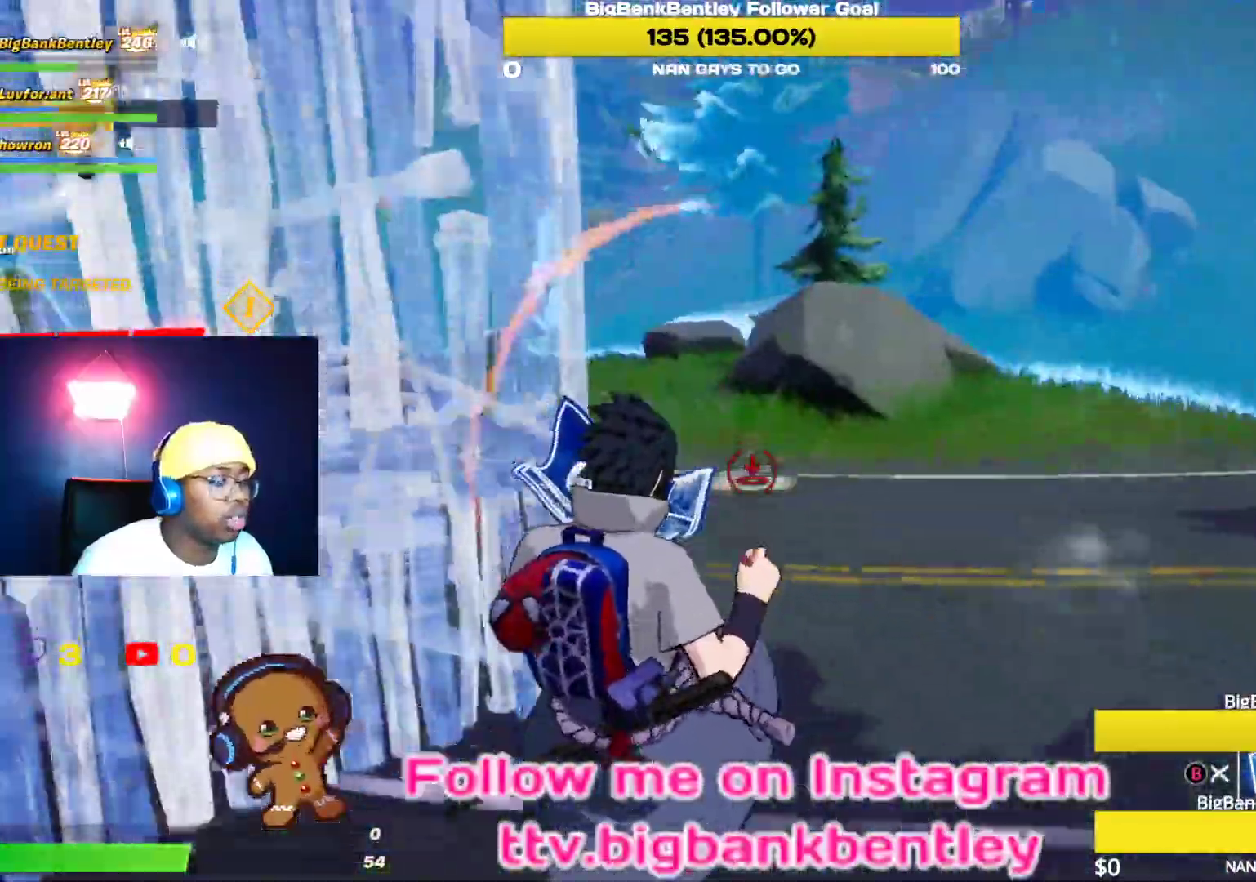
{"buttons": ["A", "R2"], "left_stick": "right", "right_stick": "center", "events": [[17, "right_stick", "left"], [150, "right_stick", "up"], [233, "right_stick", "right"], [333, "left_stick", "right"], [350, "right_stick", "center"], [467, "A", "down"]]}
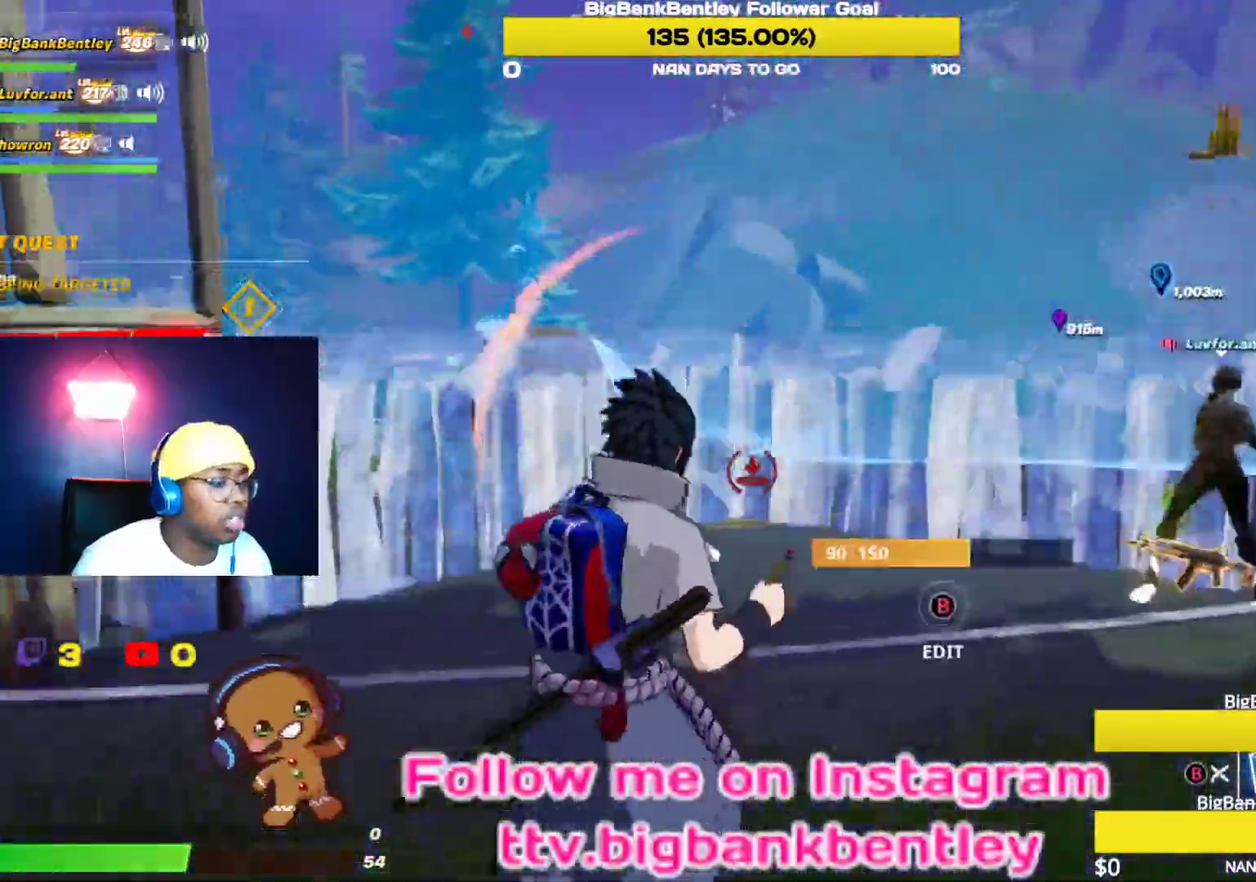
{"buttons": ["R2"], "left_stick": "down-left", "right_stick": "left", "events": [[67, "A", "up"], [183, "right_stick", "down-left"], [317, "left_stick", "down-right"], [467, "left_stick", "down-left"], [483, "right_stick", "left"]]}